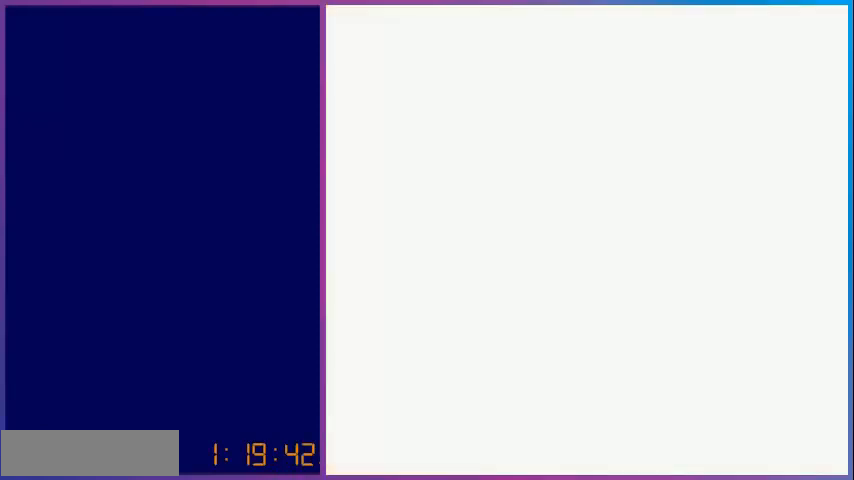
Gameplay with a controller (Nintendo layout); each line is a JSON object with the inputs held at the frame after it. "events" lists button and stick changes between this image and that frame as [ms after this image, input, new state], when the widget could be followed in between. Not read: L3 R3.
{"buttons": ["DPAD_UP"], "events": []}
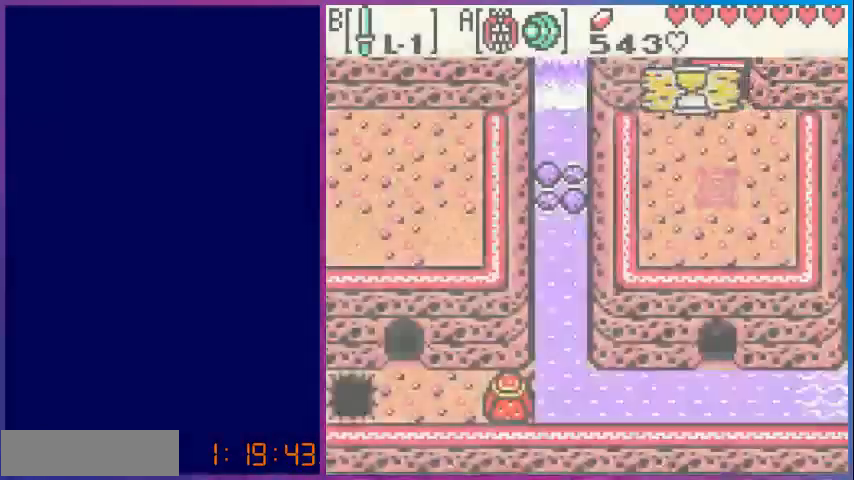
{"buttons": ["DPAD_UP"], "events": []}
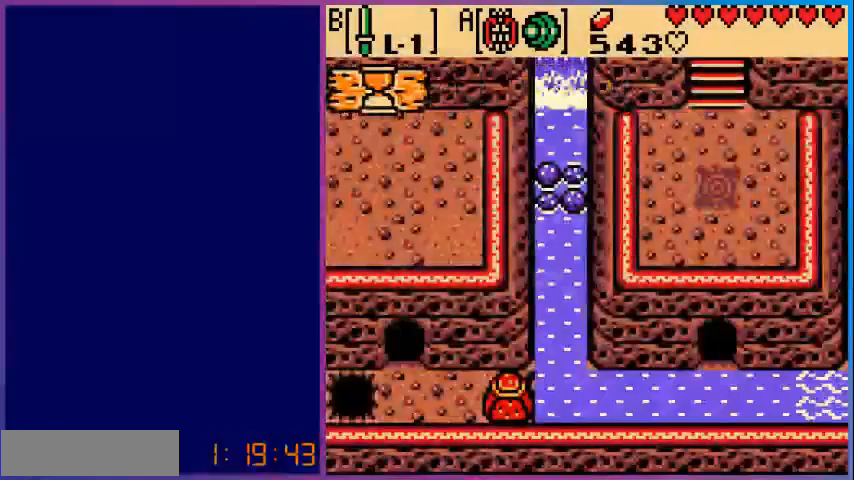
{"buttons": ["DPAD_UP"], "events": []}
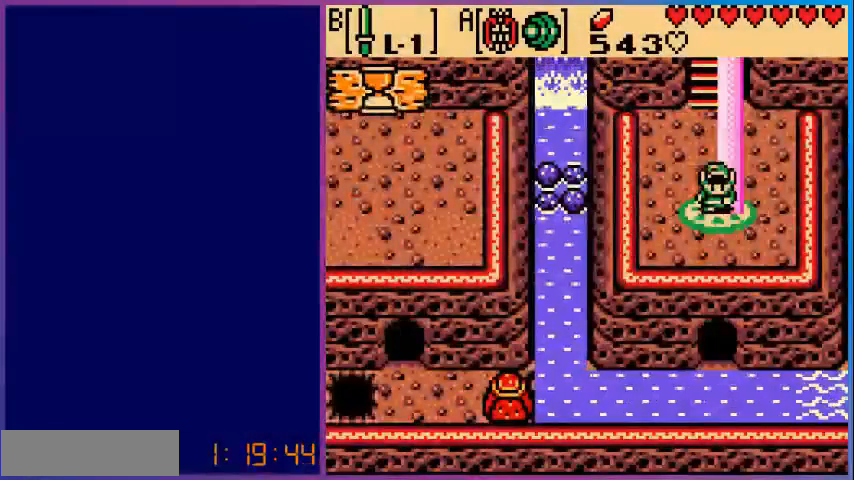
{"buttons": ["DPAD_UP"], "events": []}
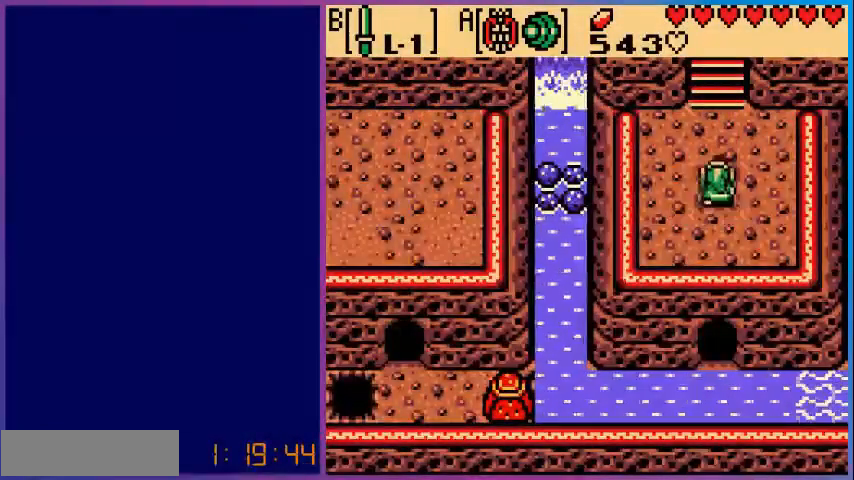
{"buttons": ["DPAD_UP"], "events": []}
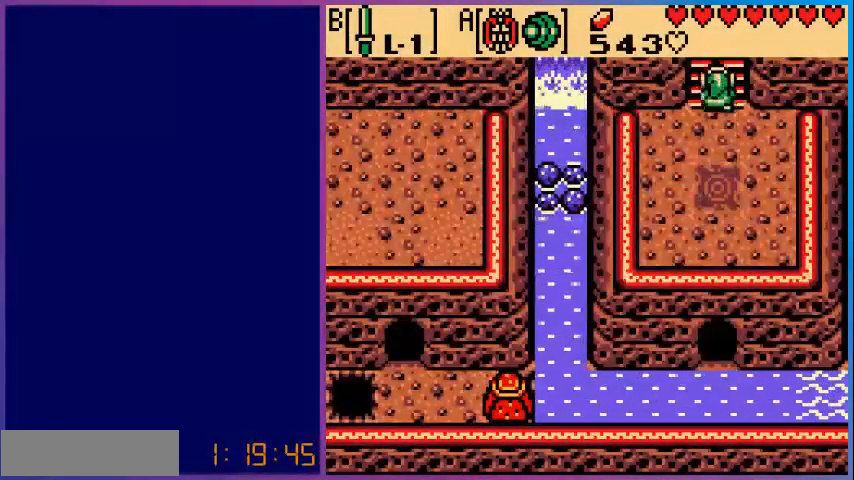
{"buttons": ["DPAD_UP"], "events": []}
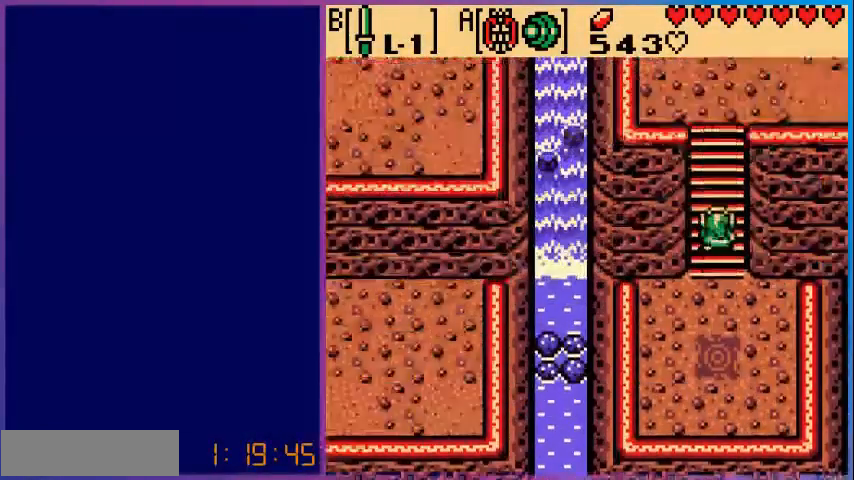
{"buttons": ["DPAD_UP"], "events": [[80, "DPAD_UP", "up"], [240, "DPAD_UP", "down"]]}
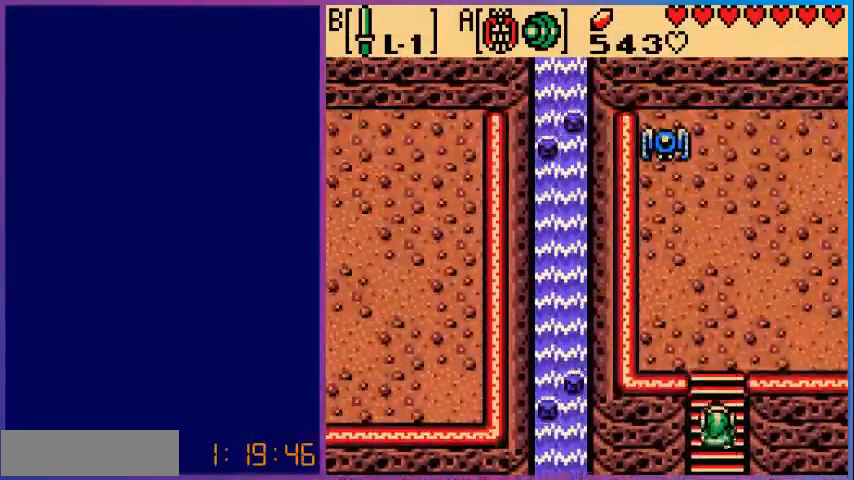
{"buttons": ["DPAD_UP"], "events": []}
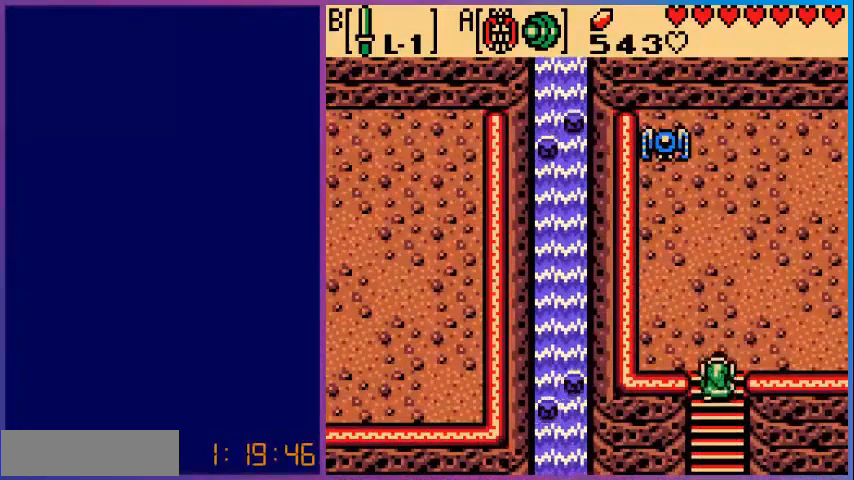
{"buttons": ["DPAD_RIGHT"], "events": [[200, "DPAD_RIGHT", "down"], [240, "DPAD_UP", "up"]]}
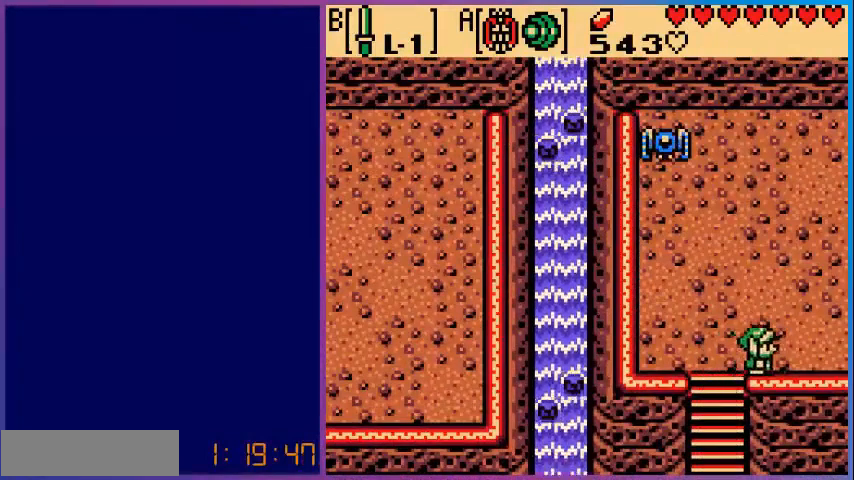
{"buttons": ["DPAD_RIGHT"], "events": []}
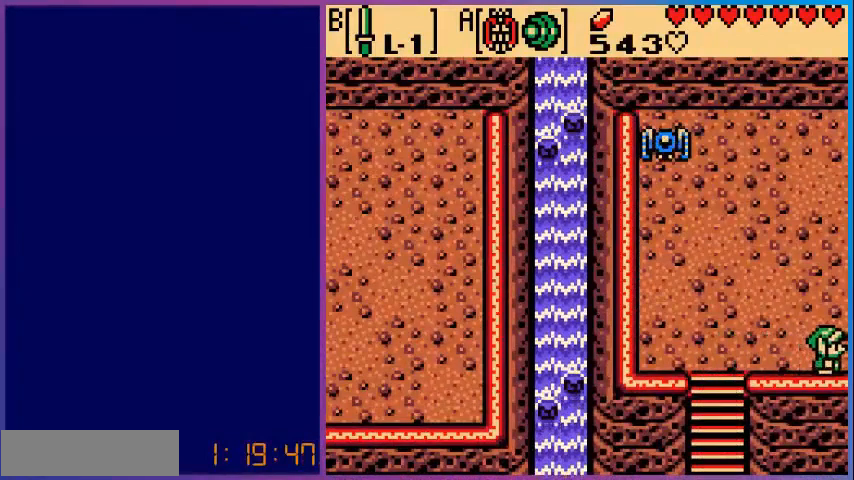
{"buttons": ["DPAD_RIGHT"], "events": [[200, "DPAD_RIGHT", "up"], [480, "DPAD_RIGHT", "down"]]}
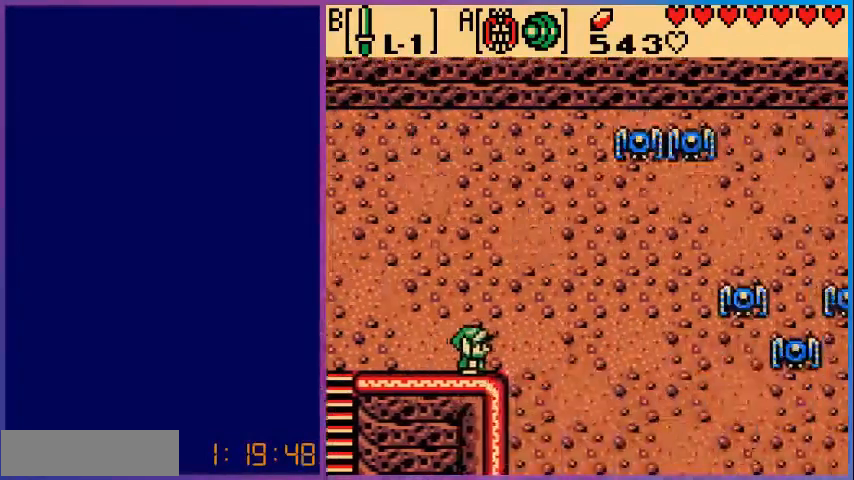
{"buttons": ["DPAD_DOWN", "DPAD_RIGHT"], "events": [[280, "DPAD_DOWN", "down"]]}
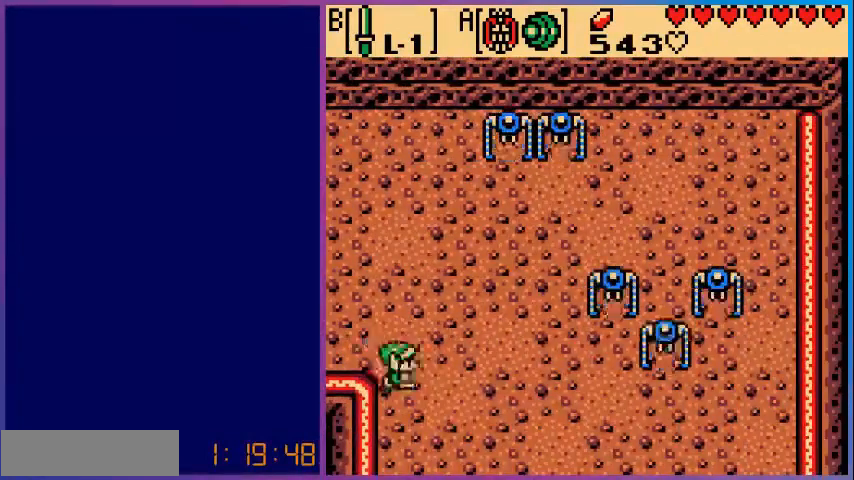
{"buttons": ["DPAD_DOWN", "DPAD_RIGHT"], "events": []}
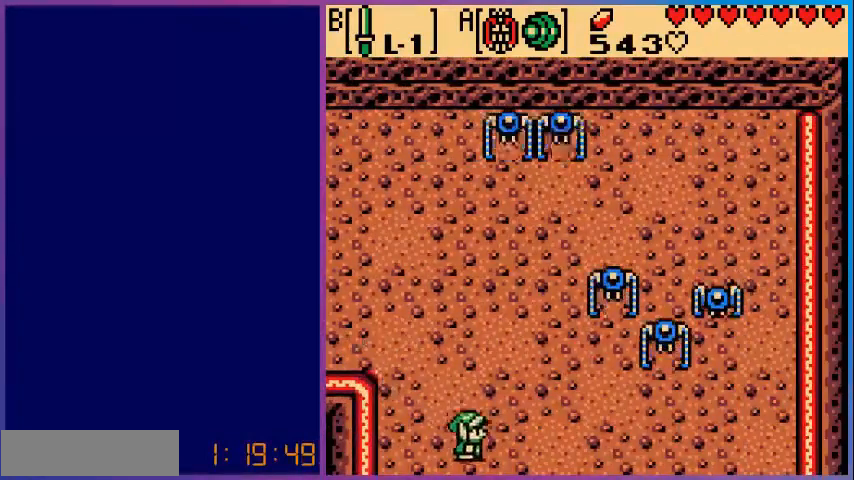
{"buttons": [], "events": [[280, "DPAD_DOWN", "up"], [320, "DPAD_RIGHT", "up"]]}
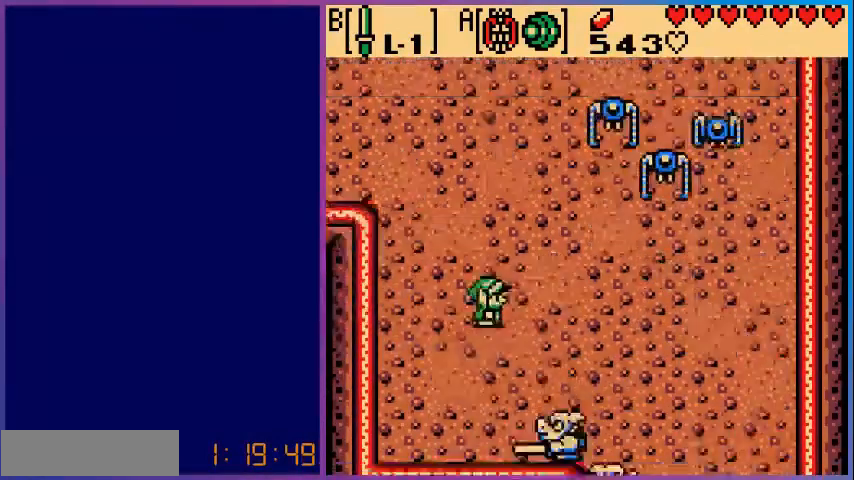
{"buttons": ["DPAD_DOWN"], "events": [[200, "DPAD_RIGHT", "down"], [240, "DPAD_DOWN", "down"], [440, "DPAD_RIGHT", "up"]]}
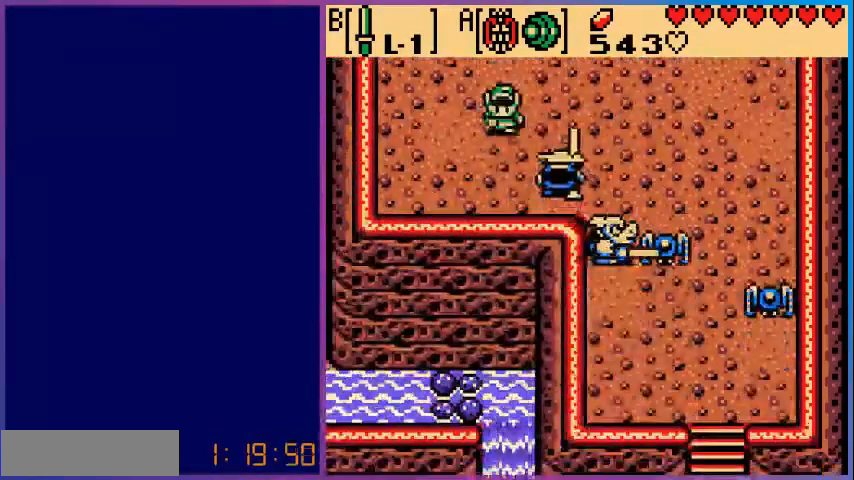
{"buttons": ["B"], "events": [[40, "B", "down"], [200, "DPAD_DOWN", "up"], [240, "B", "up"], [320, "DPAD_RIGHT", "down"], [440, "B", "down"], [440, "DPAD_RIGHT", "up"]]}
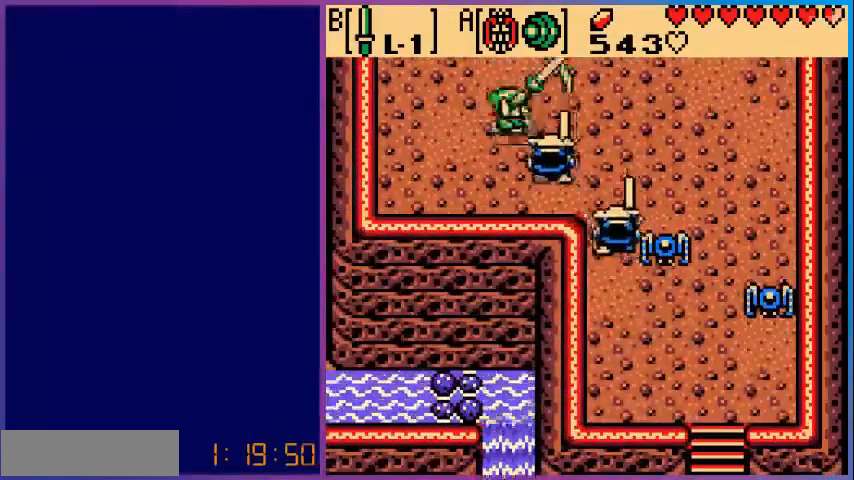
{"buttons": ["B"], "events": [[80, "B", "up"], [120, "B", "down"]]}
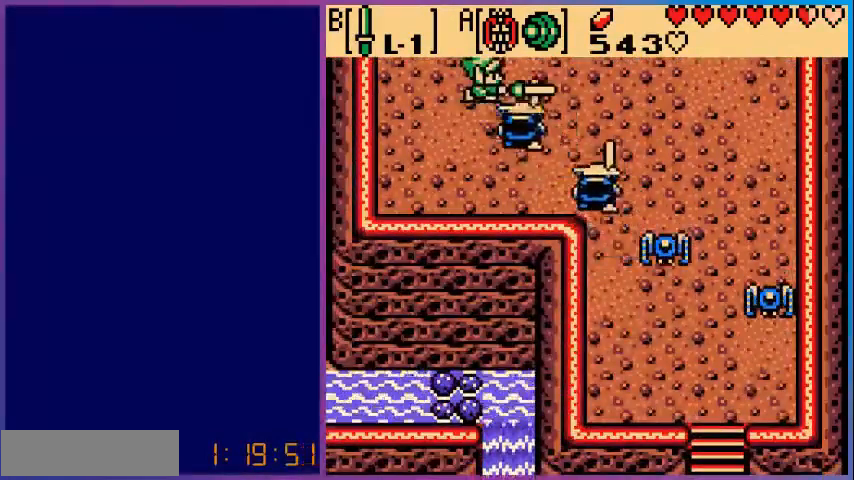
{"buttons": ["DPAD_RIGHT"], "events": [[80, "DPAD_DOWN", "down"], [360, "DPAD_DOWN", "up"], [440, "B", "up"], [480, "DPAD_RIGHT", "down"]]}
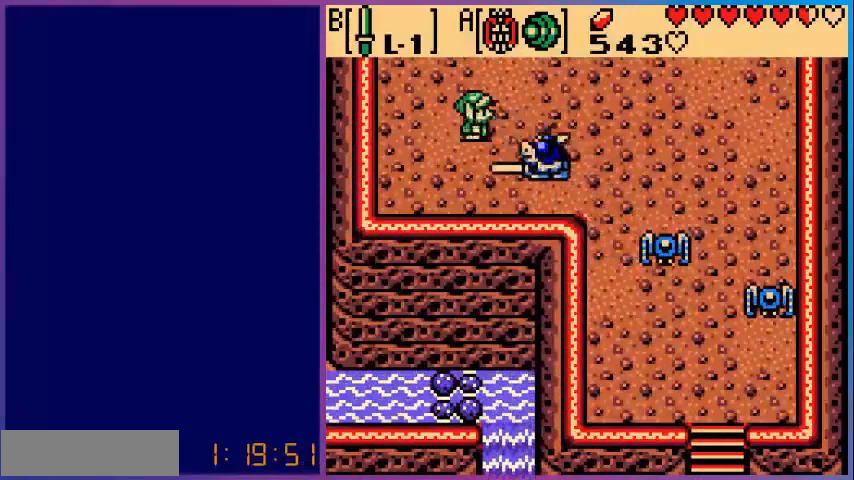
{"buttons": ["B"], "events": [[40, "B", "down"], [120, "DPAD_RIGHT", "up"]]}
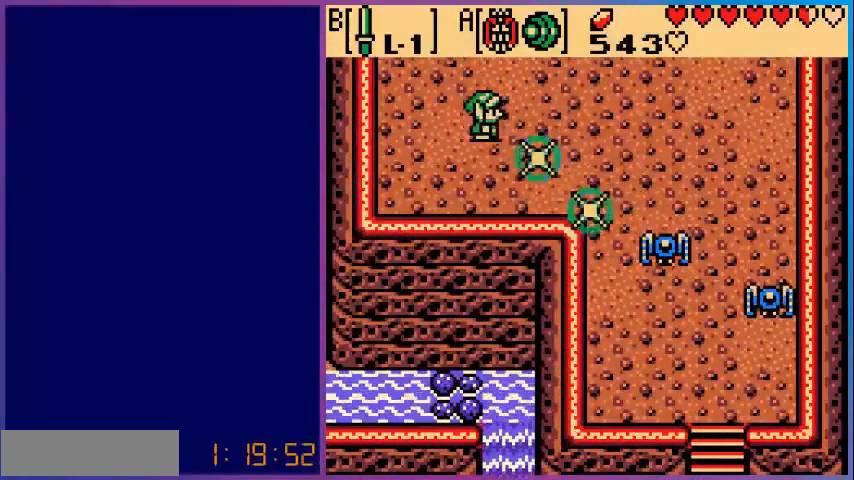
{"buttons": ["DPAD_RIGHT"], "events": [[40, "DPAD_DOWN", "down"], [80, "B", "up"], [200, "DPAD_RIGHT", "down"], [360, "DPAD_DOWN", "up"]]}
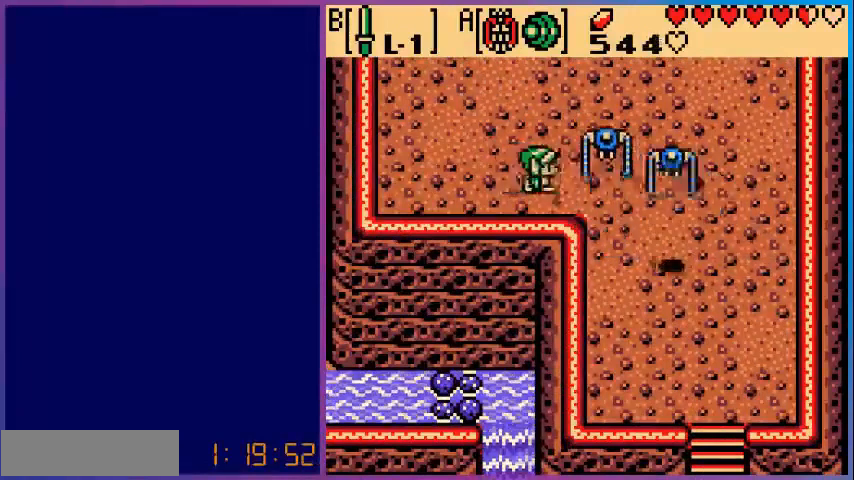
{"buttons": [], "events": [[40, "B", "down"], [80, "DPAD_RIGHT", "up"], [480, "B", "up"]]}
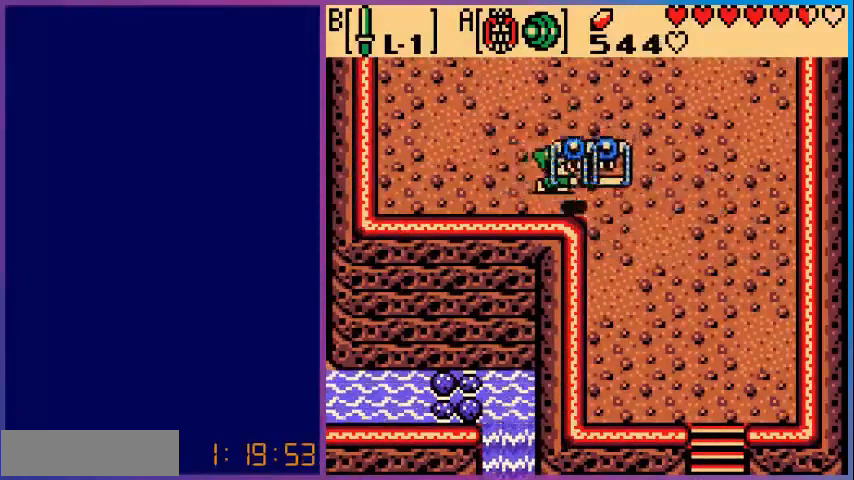
{"buttons": [], "events": [[40, "B", "down"], [320, "B", "up"]]}
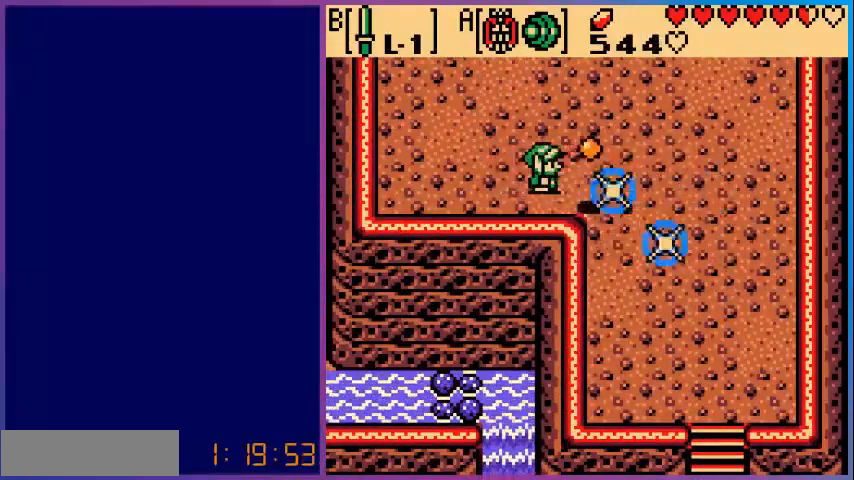
{"buttons": ["DPAD_DOWN", "DPAD_RIGHT"], "events": [[200, "DPAD_RIGHT", "down"], [240, "DPAD_DOWN", "down"]]}
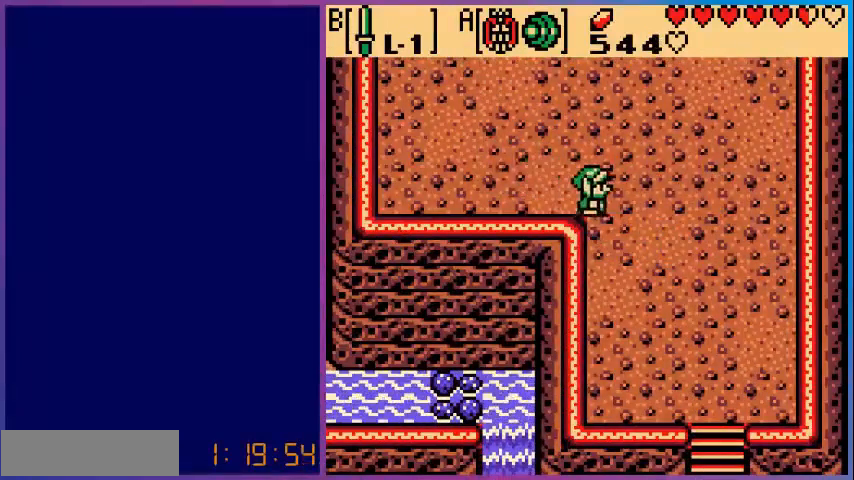
{"buttons": ["DPAD_DOWN", "DPAD_RIGHT"], "events": []}
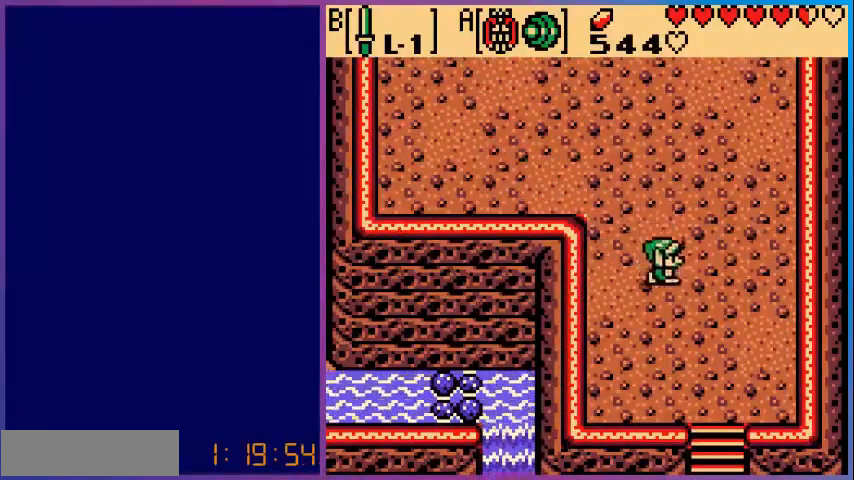
{"buttons": ["DPAD_DOWN"], "events": [[400, "DPAD_RIGHT", "up"]]}
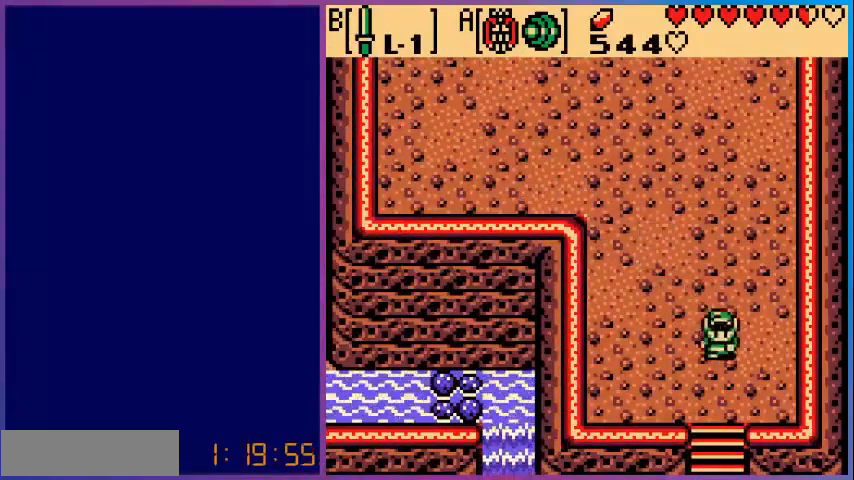
{"buttons": ["DPAD_DOWN"], "events": []}
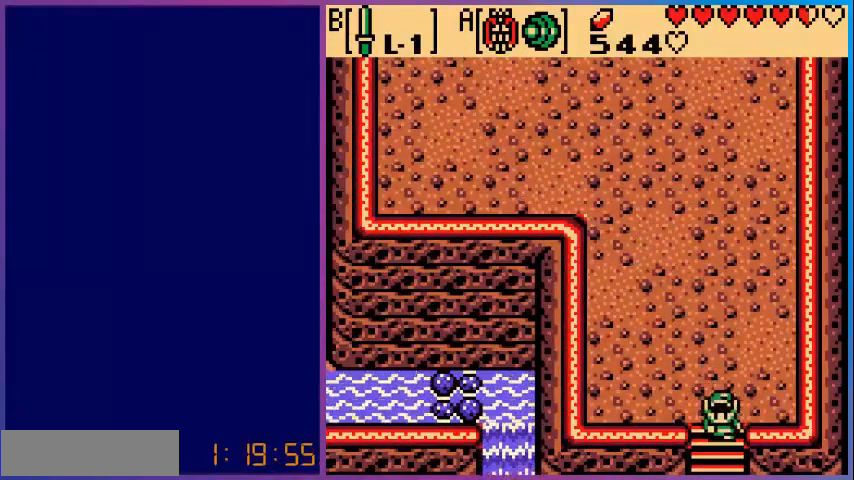
{"buttons": ["DPAD_DOWN"], "events": []}
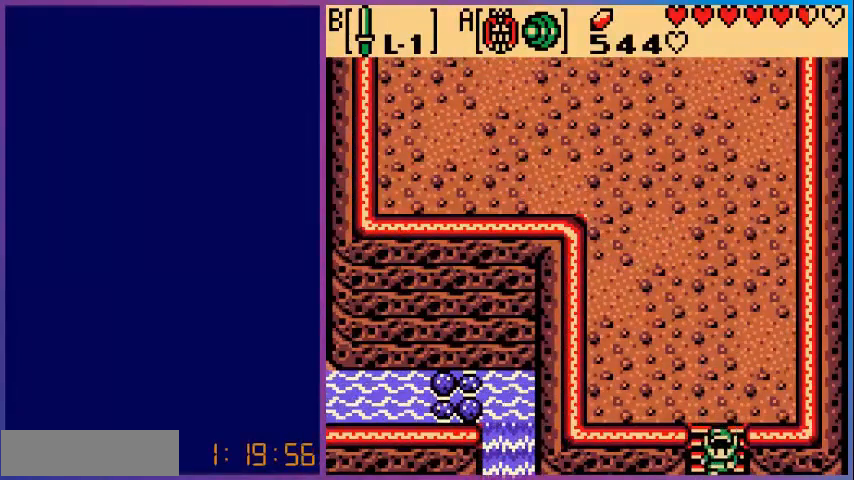
{"buttons": ["DPAD_DOWN"], "events": []}
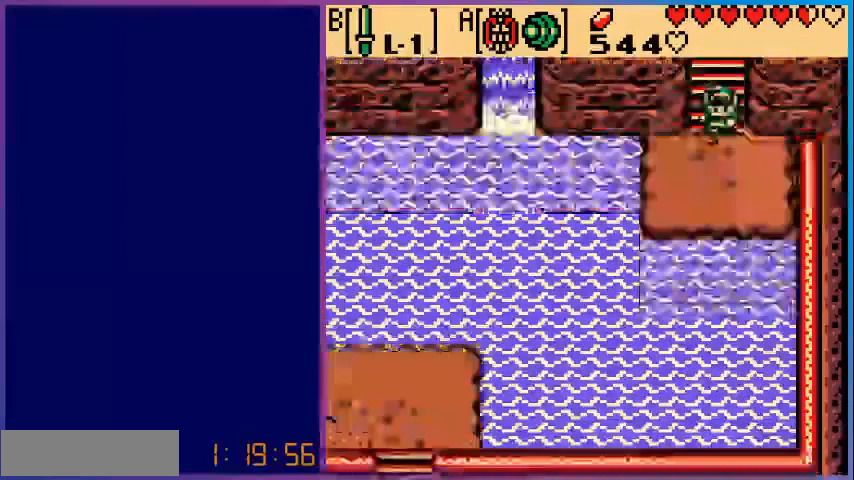
{"buttons": ["DPAD_DOWN", "DPAD_LEFT"], "events": [[200, "DPAD_LEFT", "down"]]}
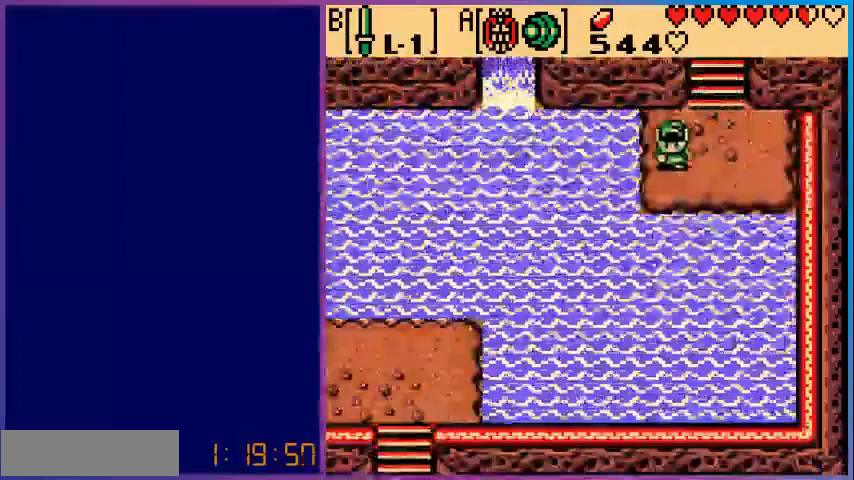
{"buttons": ["DPAD_DOWN", "DPAD_LEFT"], "events": []}